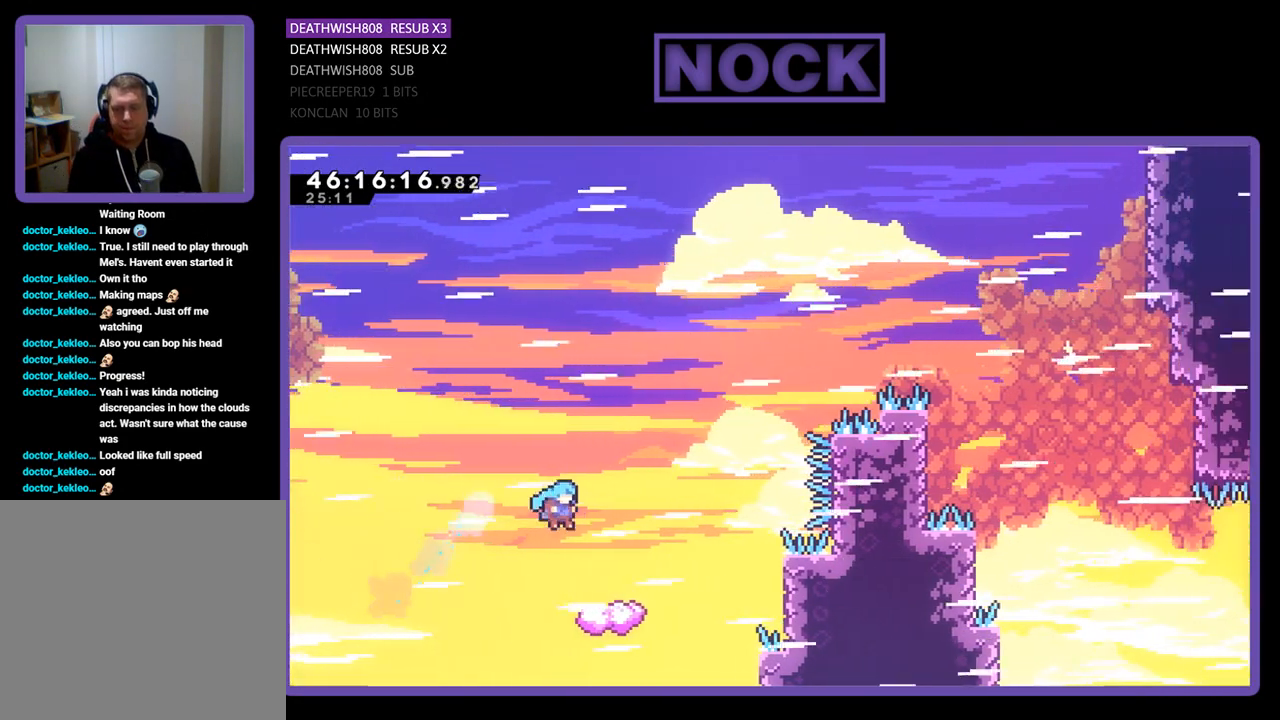
Gameplay with a controller (PlayStation layout); each line is a JSON object with the inputs held at the frame after it. "events" lists button and stick changes between this image and that frame as [ms after this image, input, new state], when the widget could be followed in between. Not read: left_stick right_stick.
{"buttons": ["R2", "DPAD_UP", "DPAD_RIGHT"], "events": [[33, "DPAD_RIGHT", "up"], [100, "DPAD_LEFT", "down"], [500, "DPAD_LEFT", "up"], [500, "DPAD_RIGHT", "down"]]}
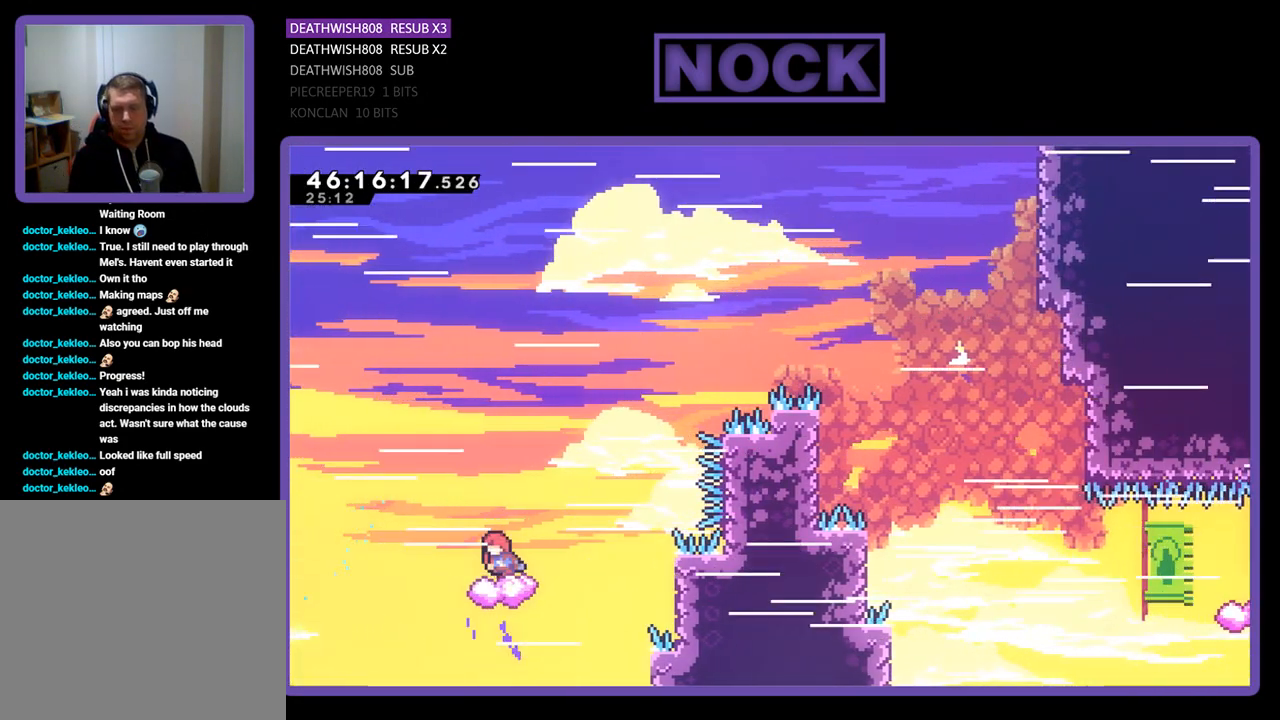
{"buttons": ["CROSS", "R2", "DPAD_UP", "DPAD_RIGHT"], "events": [[100, "CROSS", "down"]]}
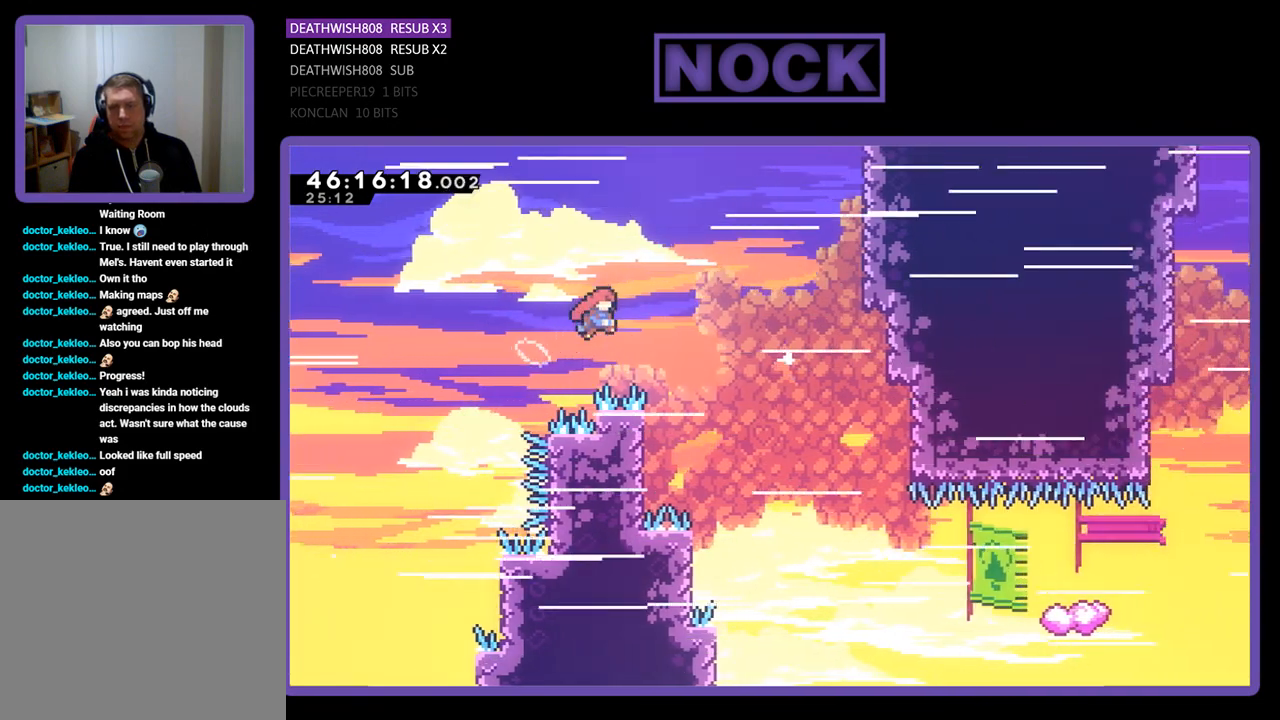
{"buttons": ["R2"], "events": [[33, "DPAD_RIGHT", "up"], [100, "CROSS", "up"], [133, "DPAD_UP", "up"], [300, "DPAD_LEFT", "down"], [500, "DPAD_LEFT", "up"]]}
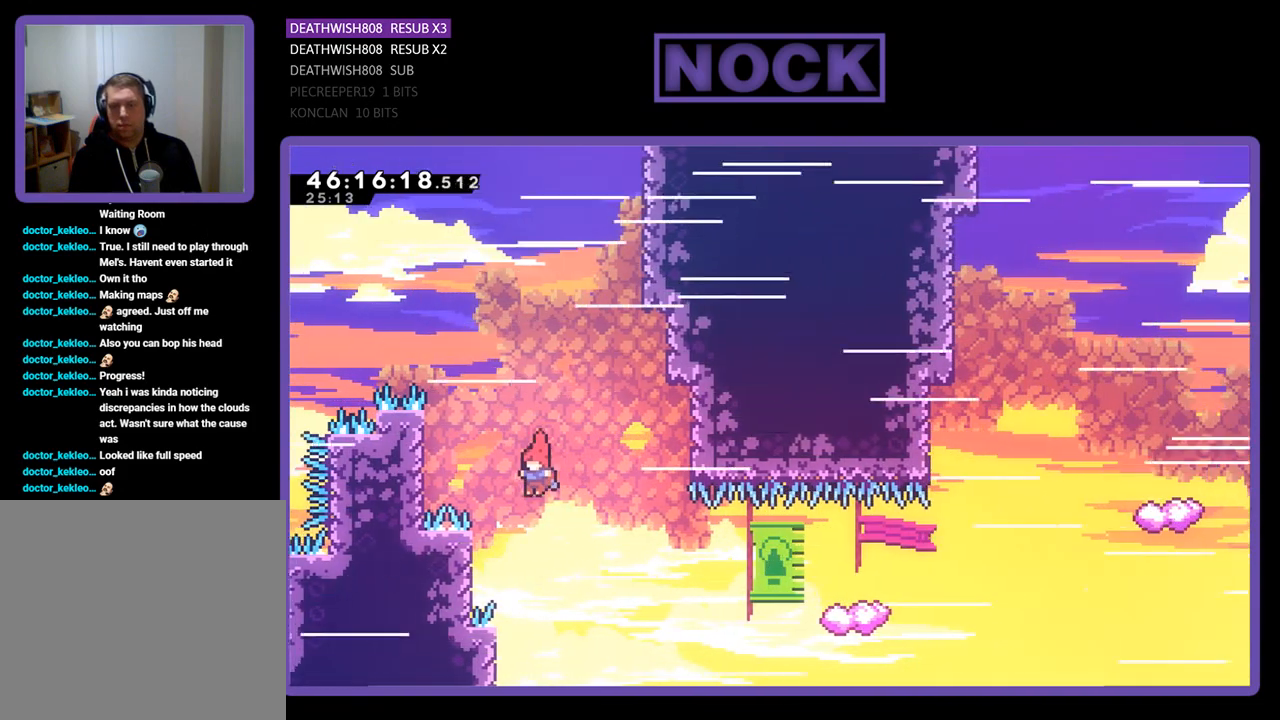
{"buttons": ["R2", "DPAD_UP"], "events": [[67, "DPAD_RIGHT", "down"], [100, "DPAD_UP", "down"], [200, "DPAD_RIGHT", "up"], [233, "DPAD_RIGHT", "down"], [333, "CIRCLE", "down"], [433, "DPAD_RIGHT", "up"], [500, "CIRCLE", "up"]]}
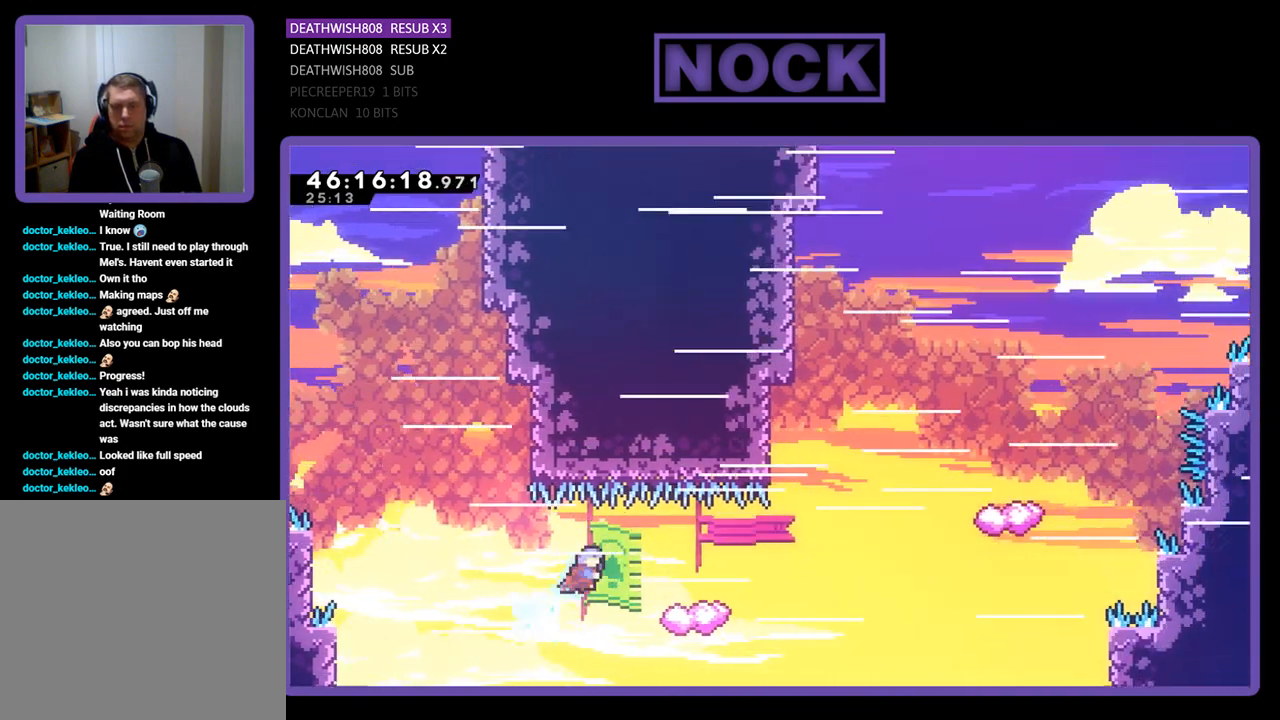
{"buttons": ["R2", "DPAD_UP", "DPAD_LEFT"], "events": [[33, "DPAD_LEFT", "down"]]}
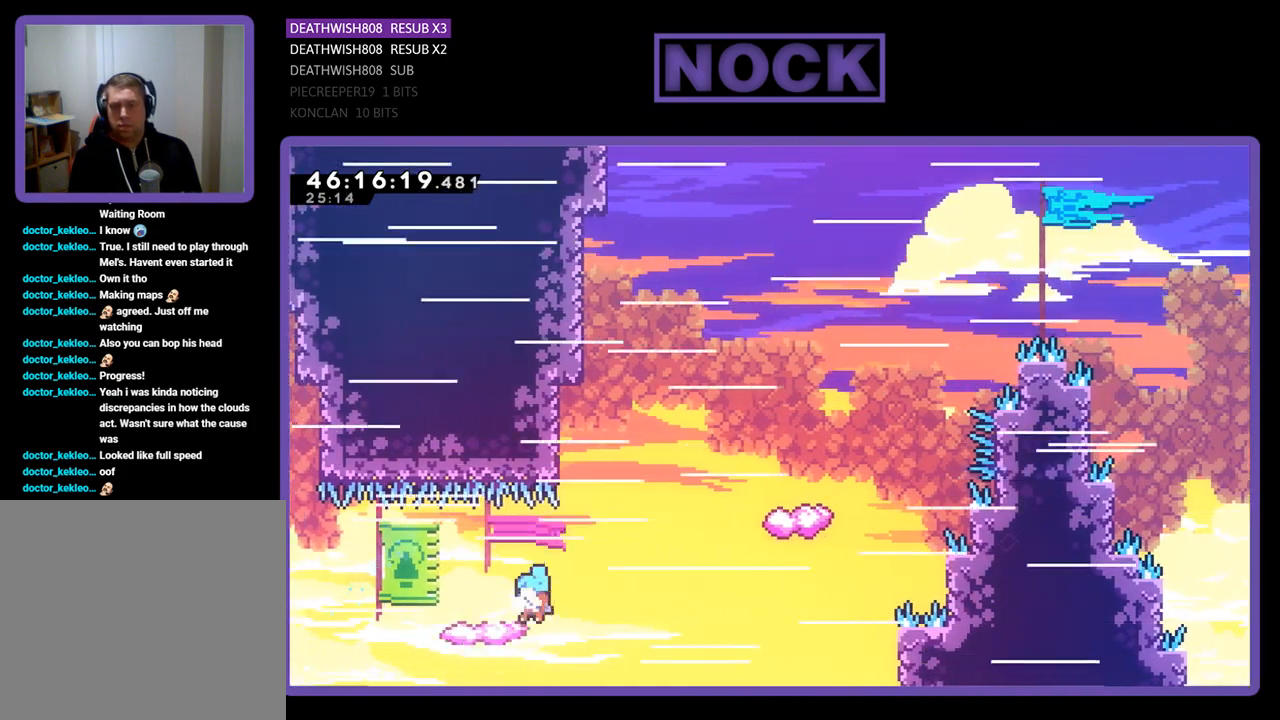
{"buttons": ["CIRCLE", "R2", "DPAD_UP", "DPAD_RIGHT"], "events": [[200, "CROSS", "down"], [200, "DPAD_LEFT", "up"], [200, "DPAD_UP", "up"], [233, "CIRCLE", "down"], [267, "R2", "up"], [333, "CIRCLE", "up"], [367, "CROSS", "up"], [400, "DPAD_RIGHT", "down"], [400, "DPAD_UP", "down"], [467, "R2", "down"], [500, "CIRCLE", "down"]]}
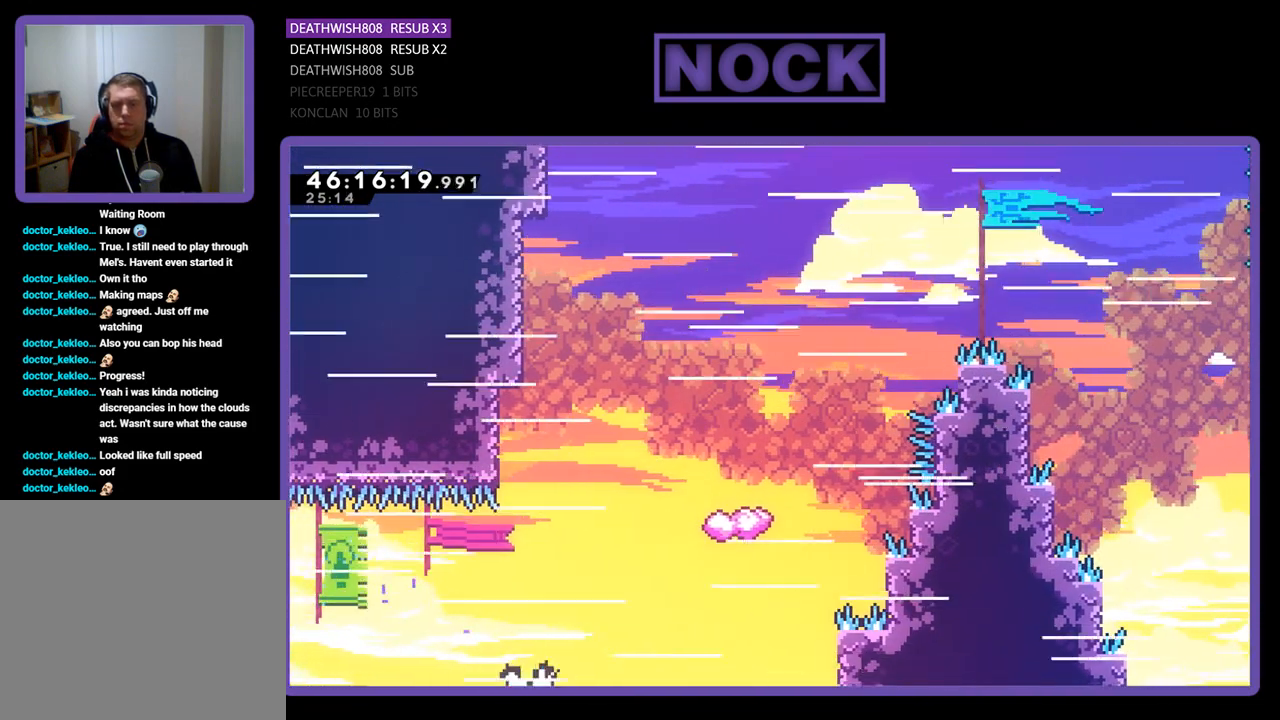
{"buttons": [], "events": [[100, "DPAD_RIGHT", "up"], [233, "CIRCLE", "up"], [233, "DPAD_UP", "up"], [233, "R2", "up"]]}
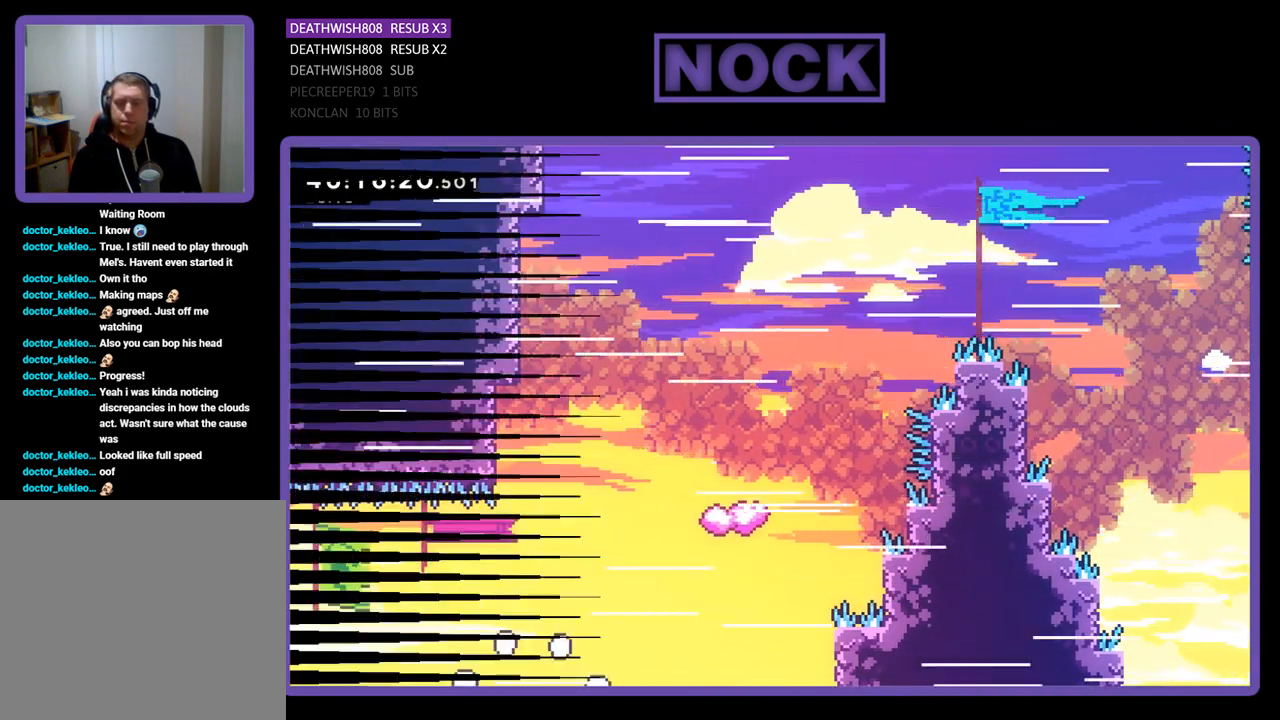
{"buttons": [], "events": []}
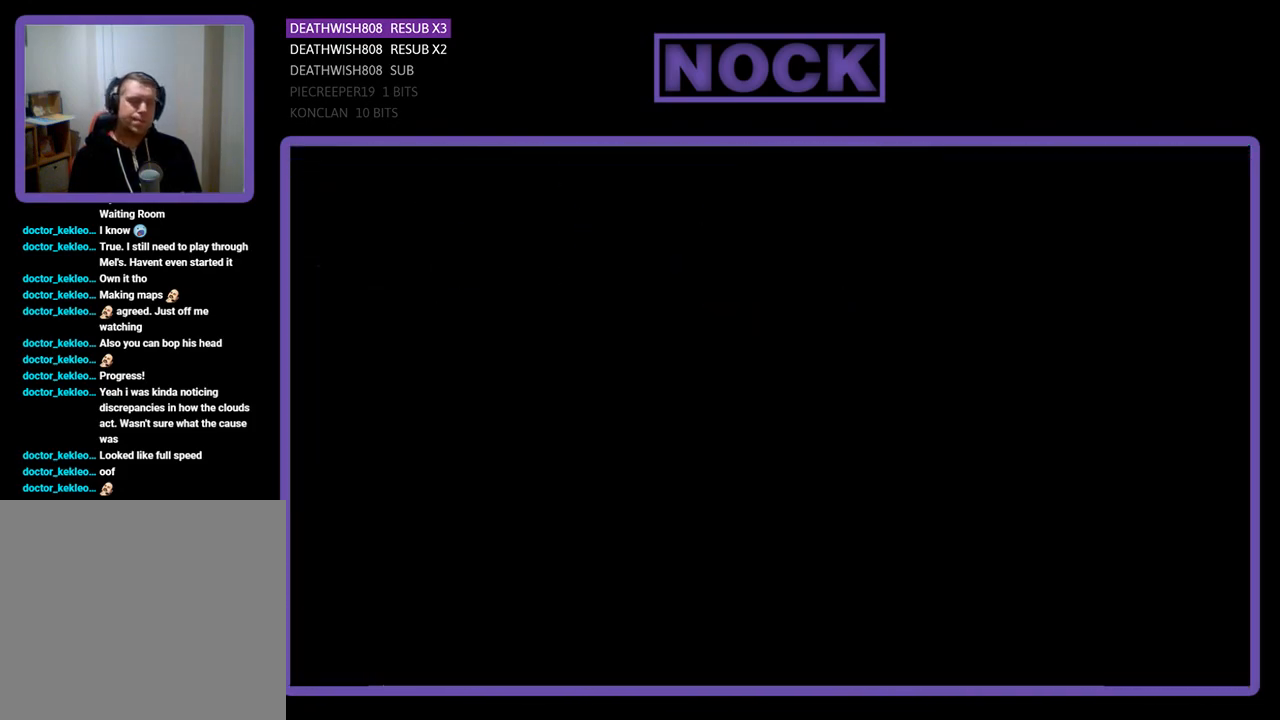
{"buttons": [], "events": []}
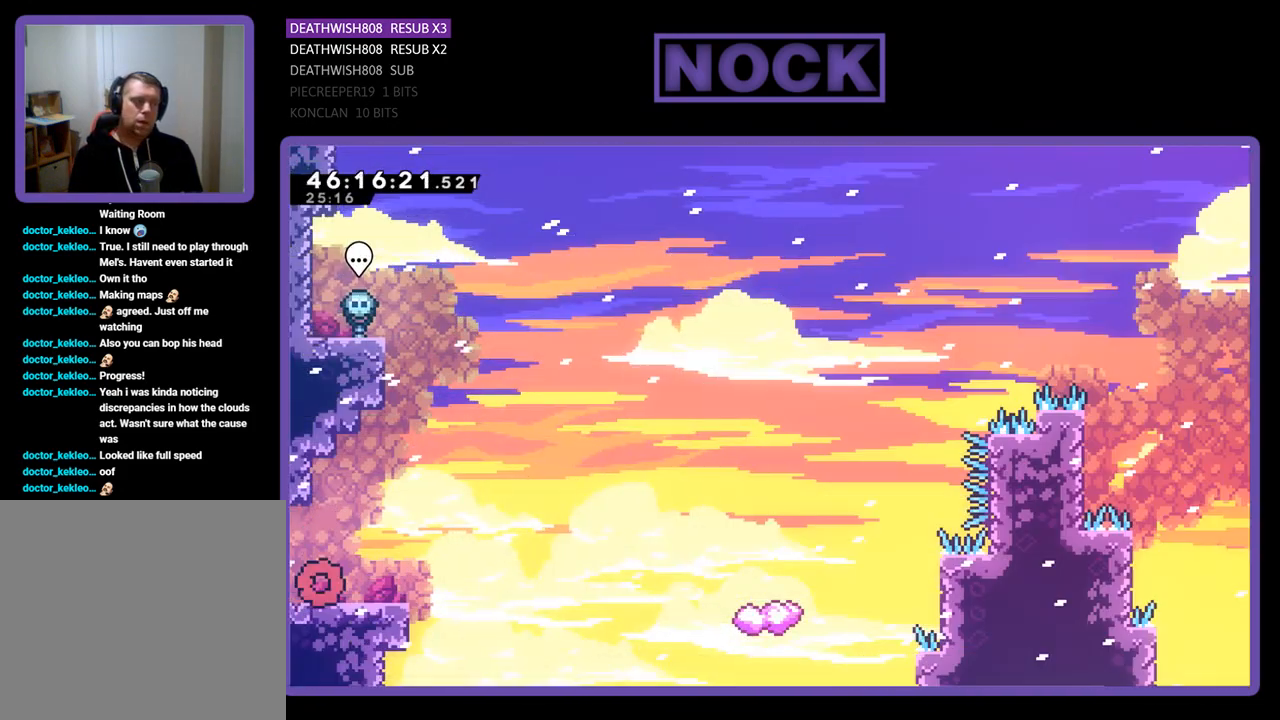
{"buttons": [], "events": []}
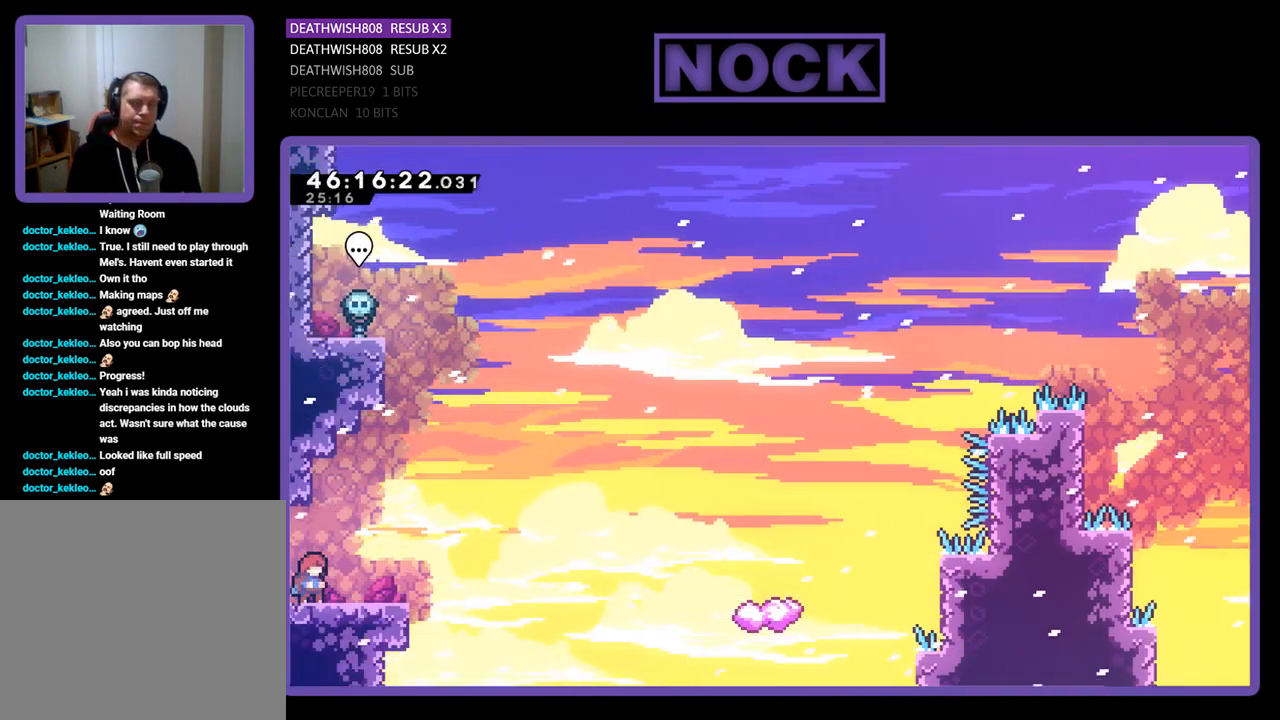
{"buttons": [], "events": []}
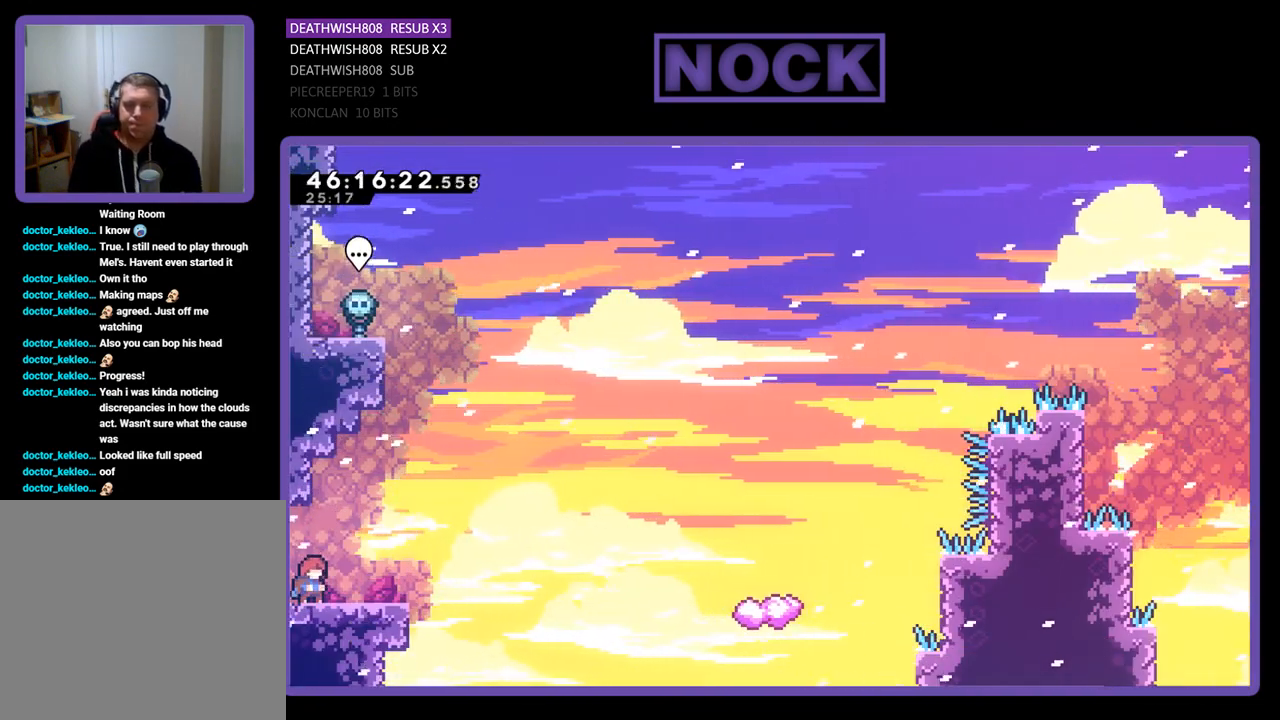
{"buttons": [], "events": []}
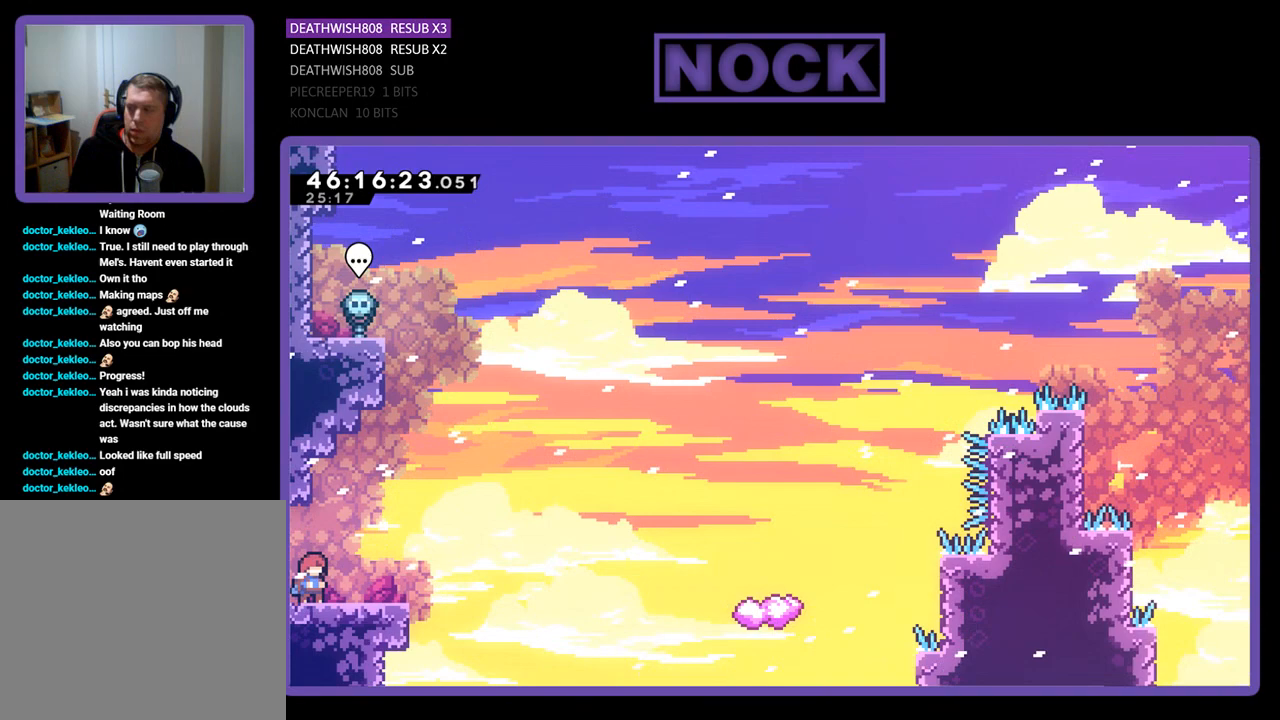
{"buttons": [], "events": []}
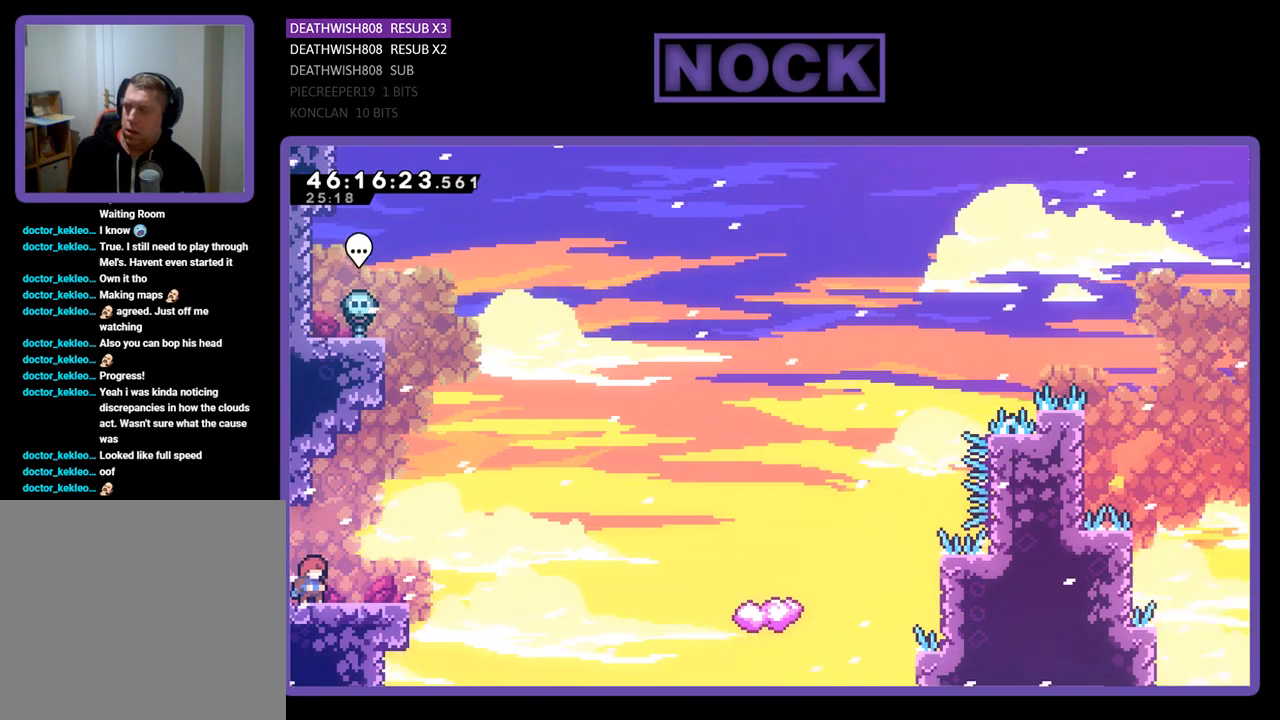
{"buttons": [], "events": []}
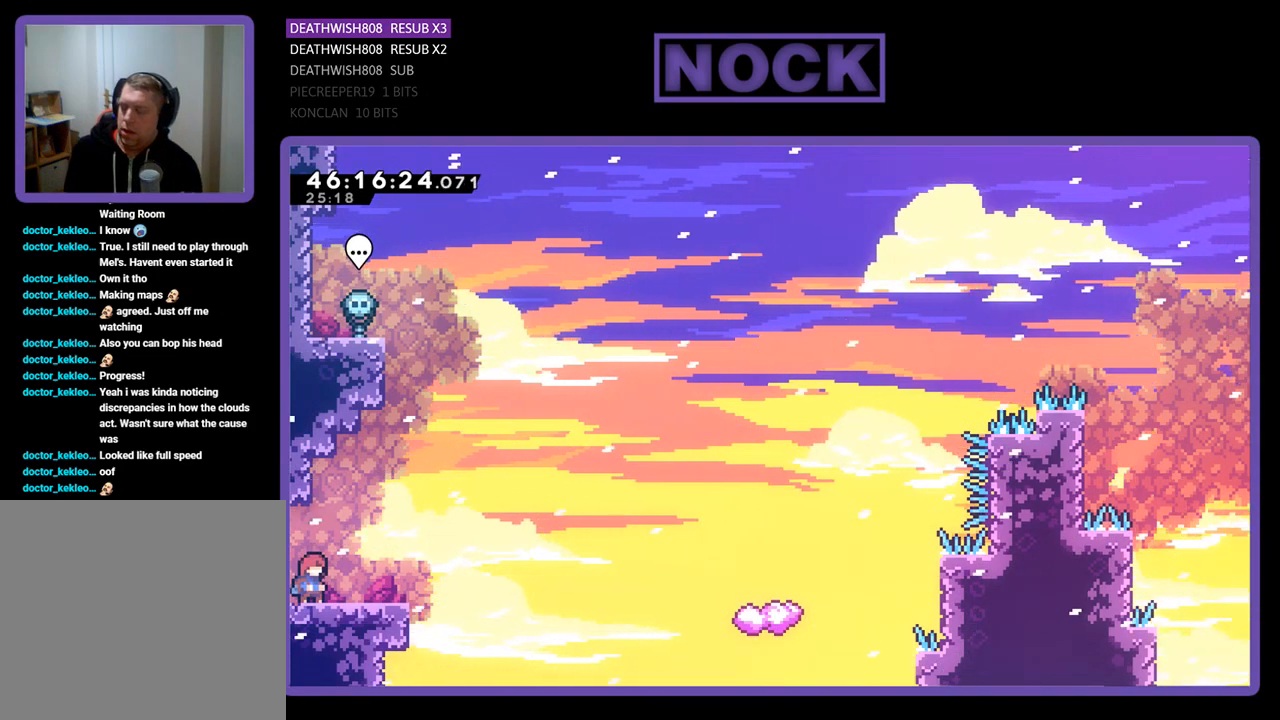
{"buttons": [], "events": []}
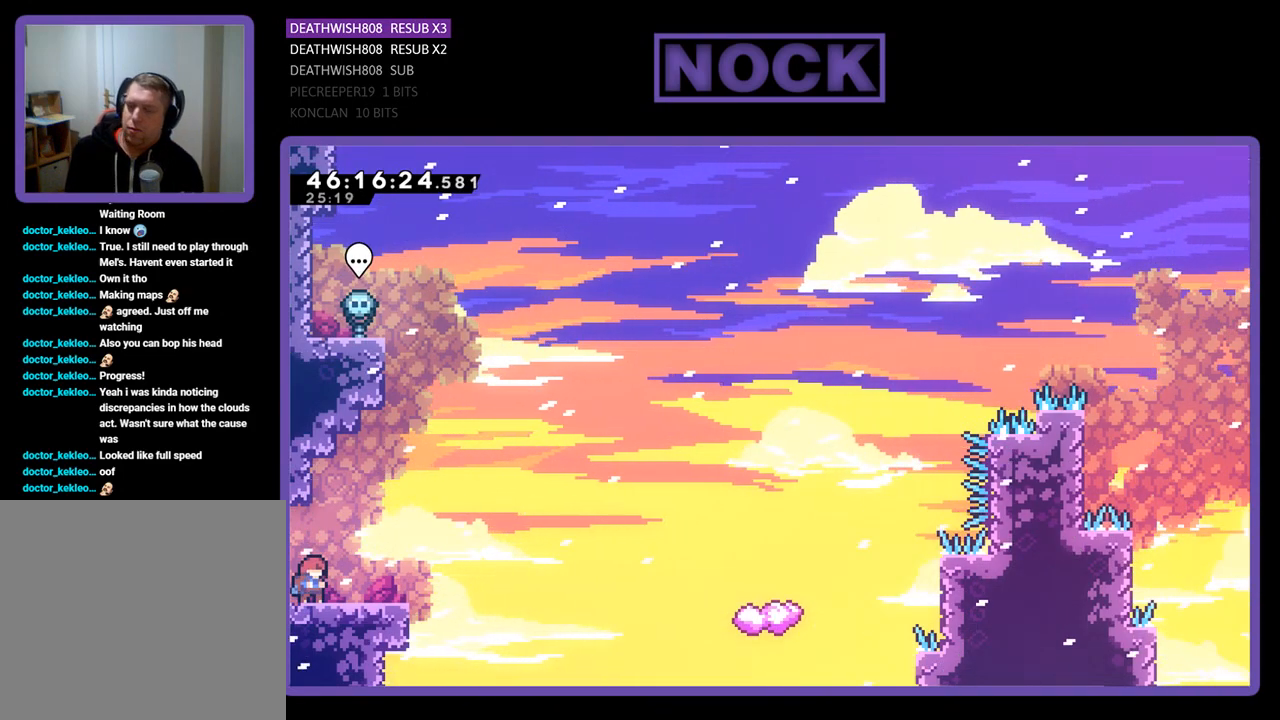
{"buttons": [], "events": []}
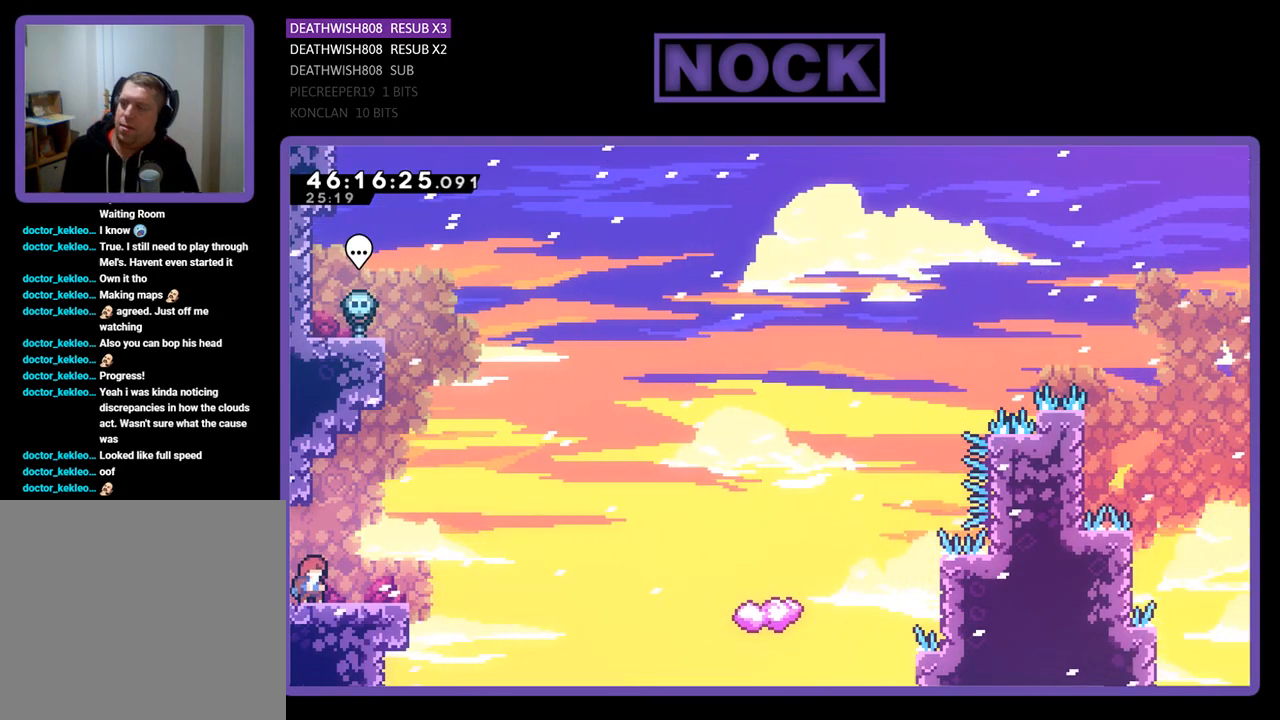
{"buttons": [], "events": []}
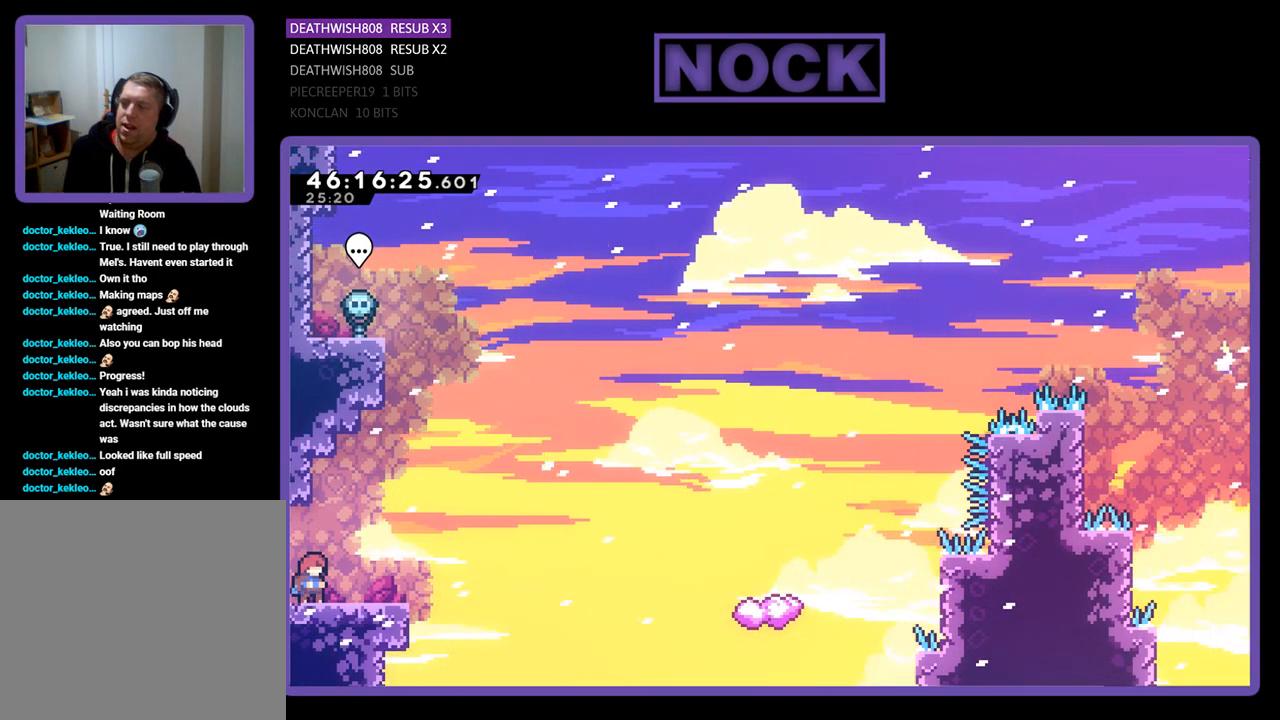
{"buttons": ["R2"], "events": [[500, "R2", "down"]]}
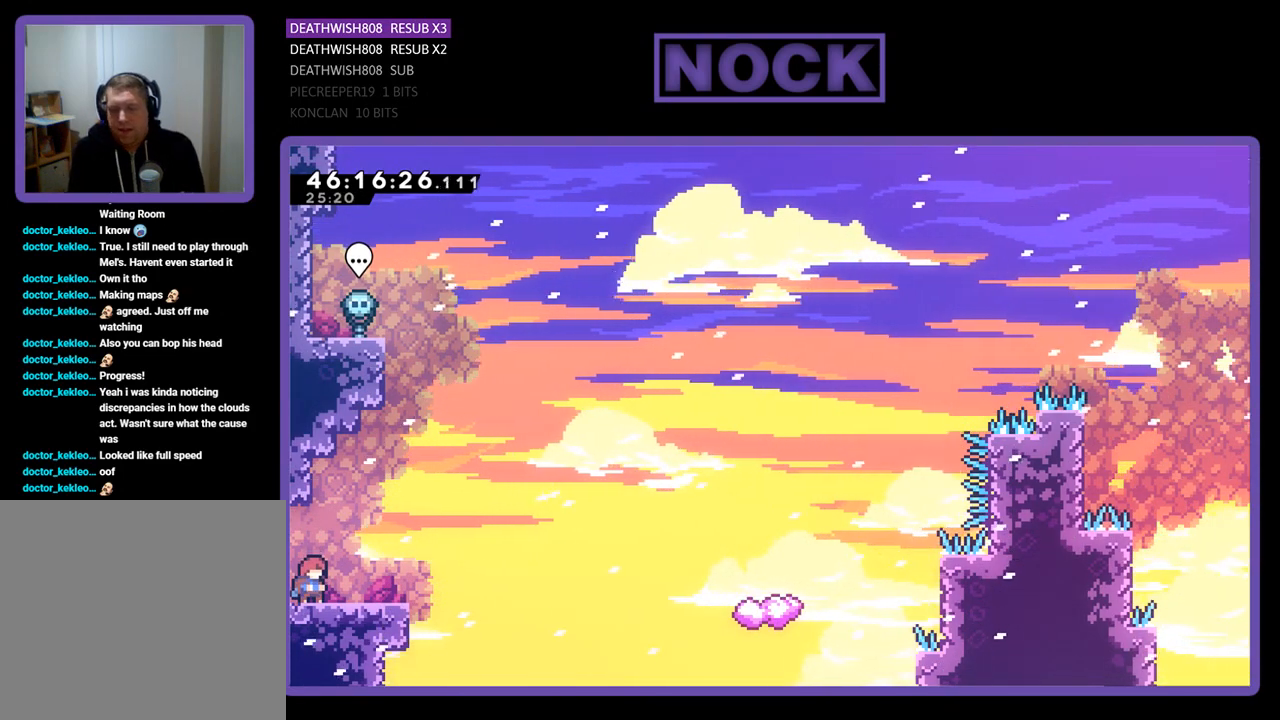
{"buttons": ["R2", "DPAD_UP", "DPAD_RIGHT"], "events": [[100, "DPAD_RIGHT", "down"], [267, "CROSS", "down"], [333, "DPAD_UP", "down"], [500, "CROSS", "up"]]}
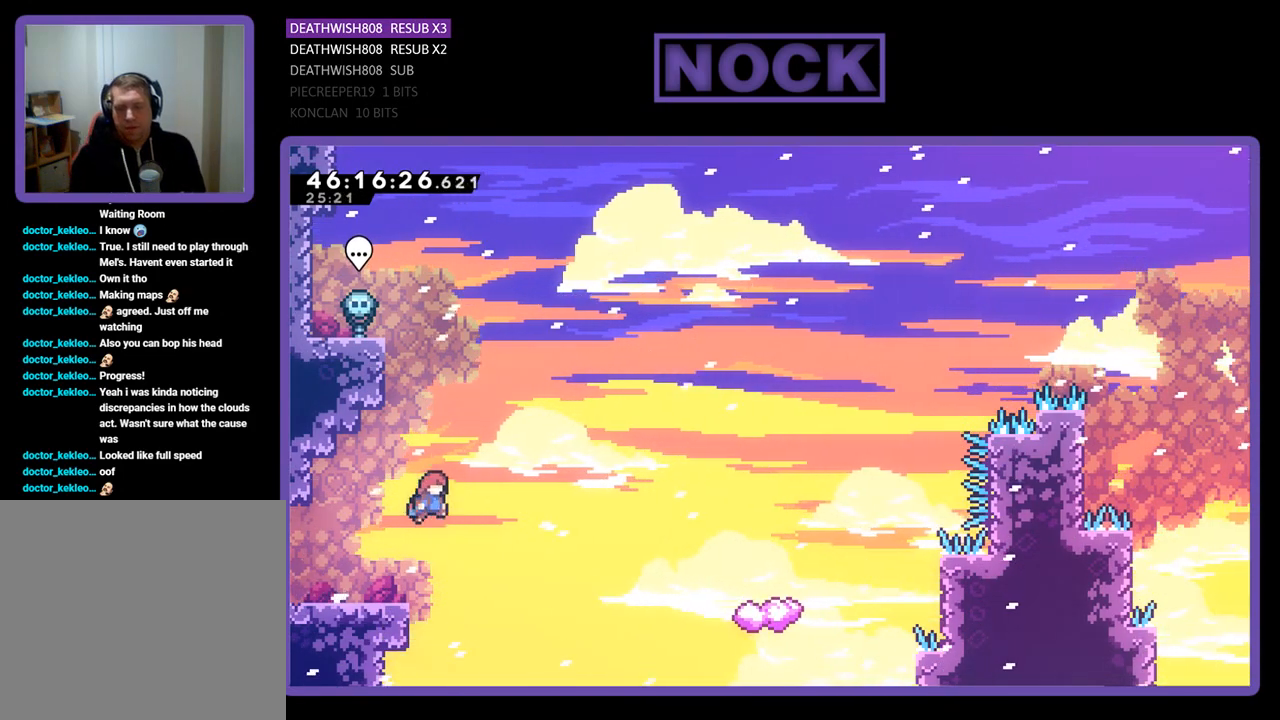
{"buttons": ["R2", "DPAD_UP", "DPAD_RIGHT"], "events": [[233, "CIRCLE", "down"], [400, "CIRCLE", "up"]]}
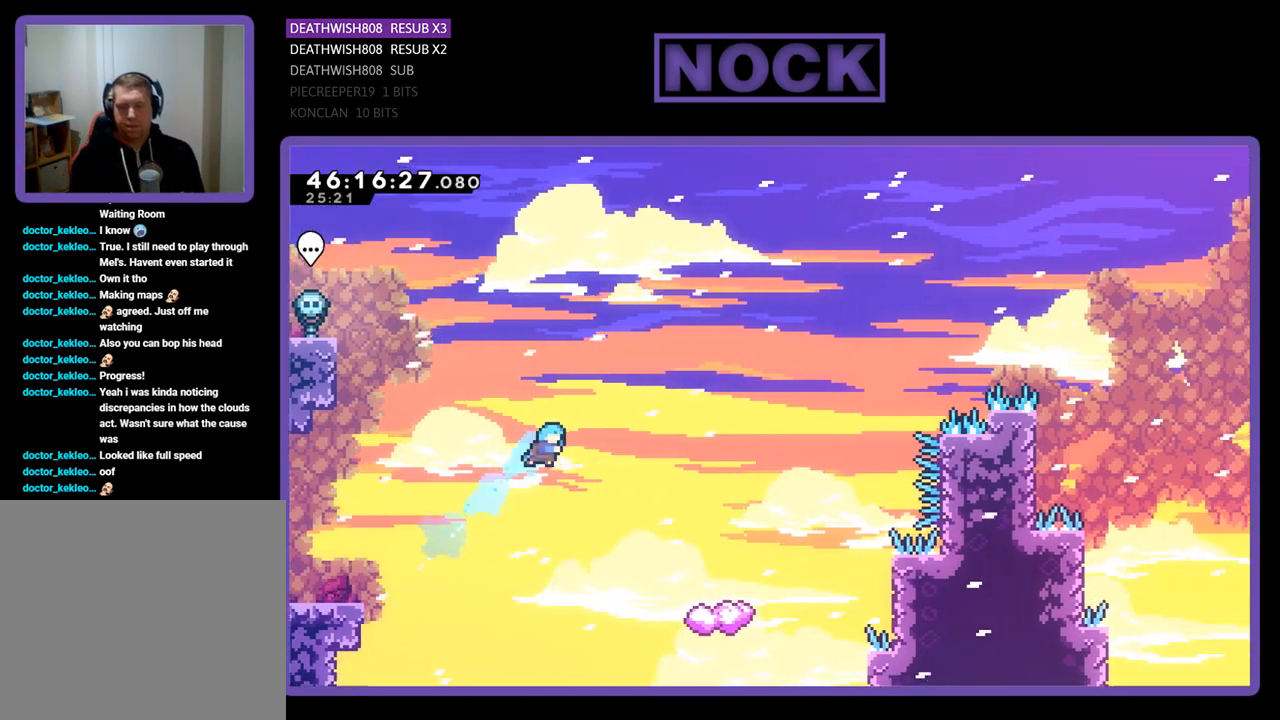
{"buttons": ["R2", "DPAD_UP"], "events": [[133, "DPAD_RIGHT", "up"], [267, "DPAD_UP", "up"], [467, "DPAD_UP", "down"]]}
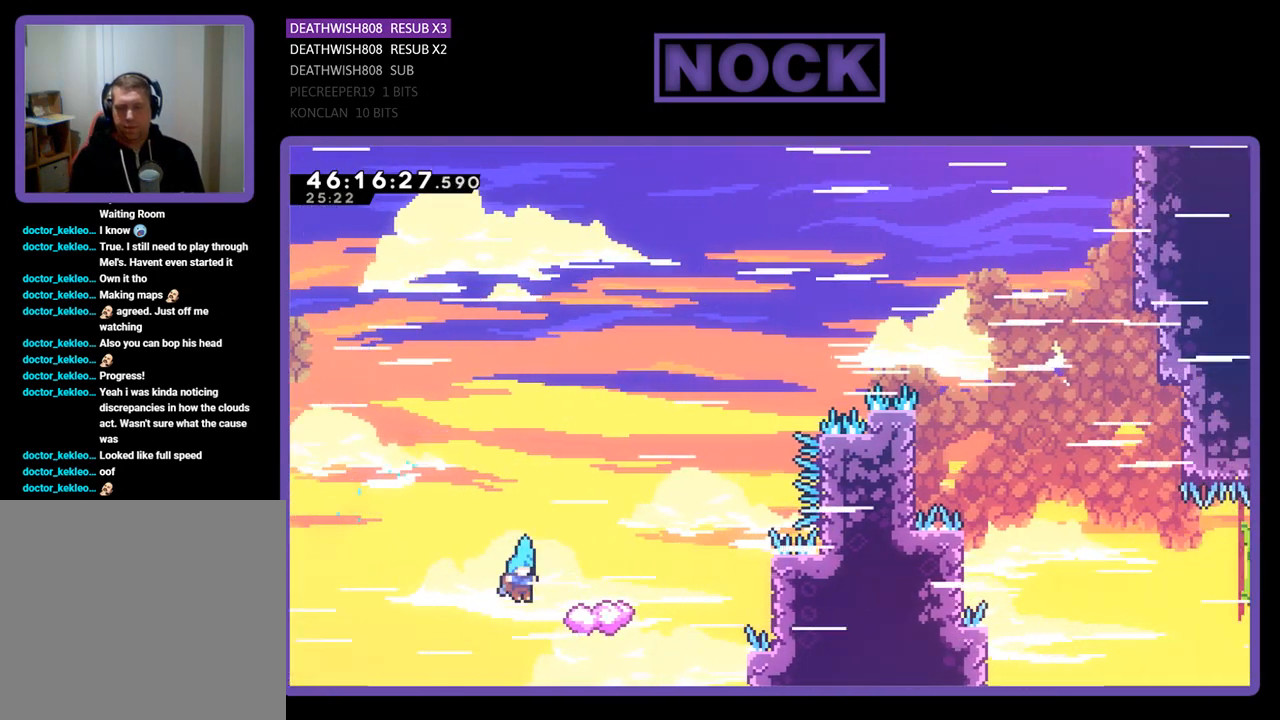
{"buttons": [], "events": [[233, "CROSS", "down"], [267, "DPAD_UP", "up"], [333, "R2", "up"], [400, "CROSS", "up"]]}
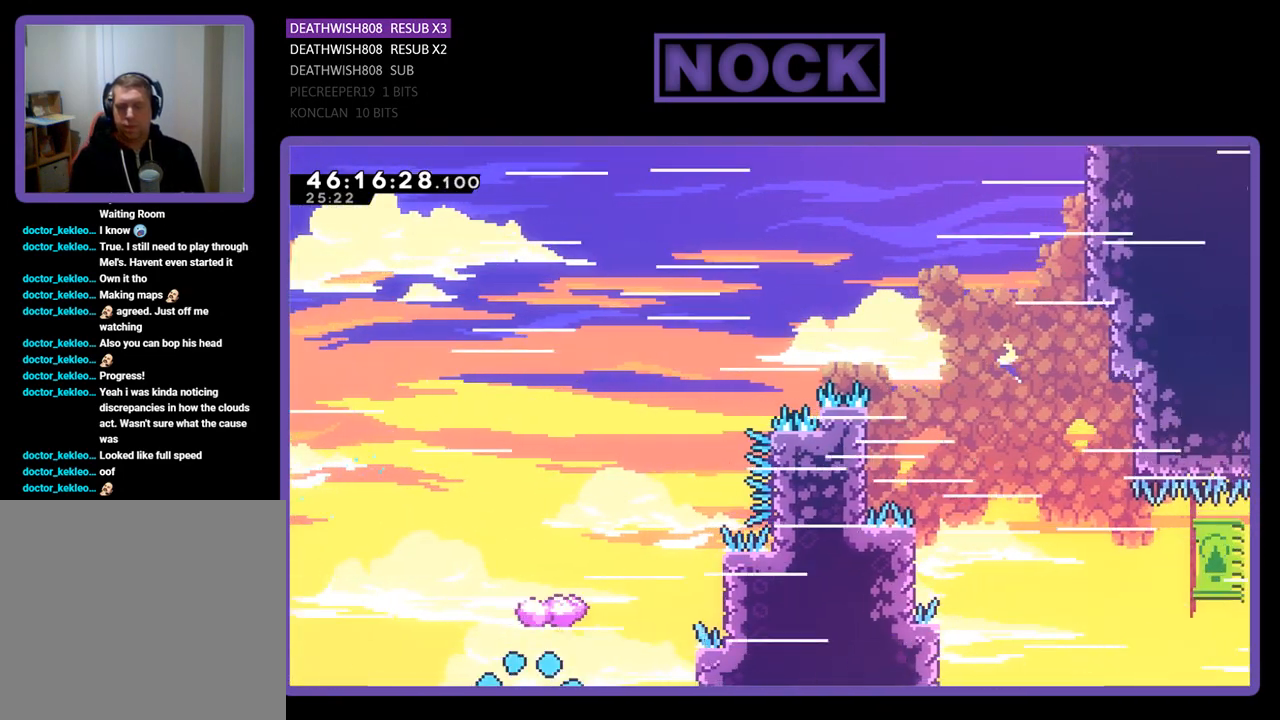
{"buttons": [], "events": []}
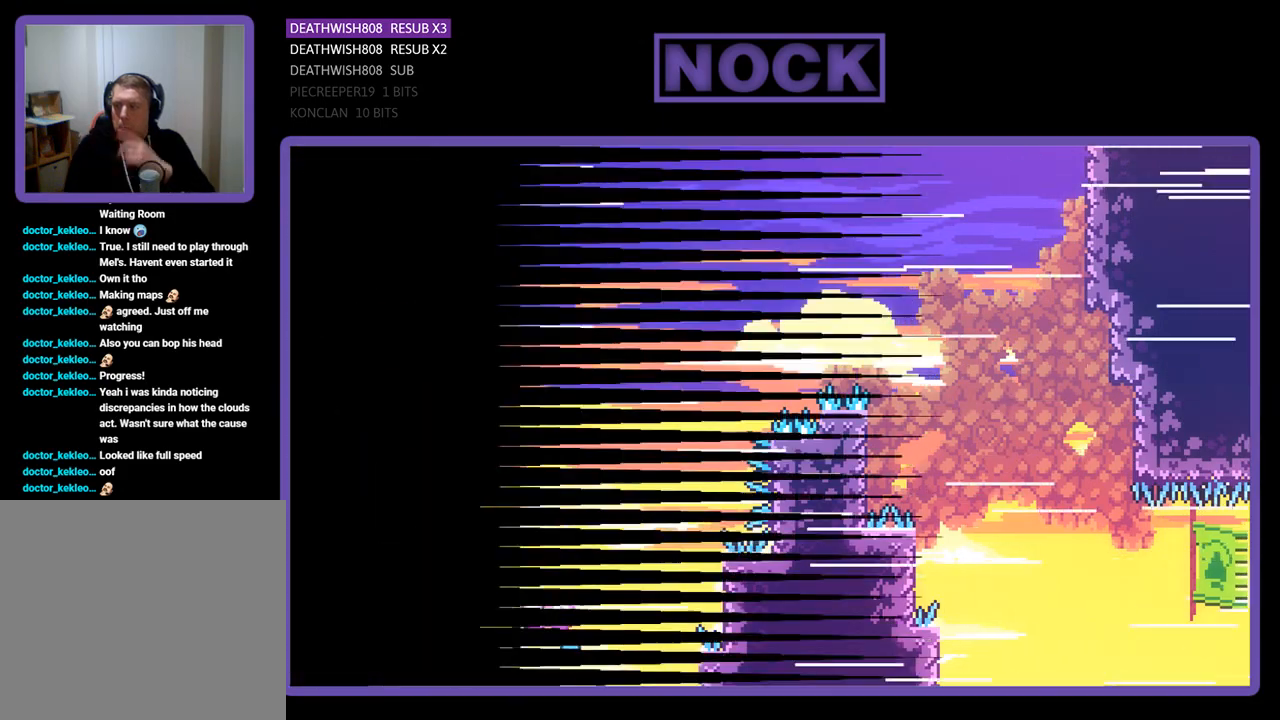
{"buttons": [], "events": []}
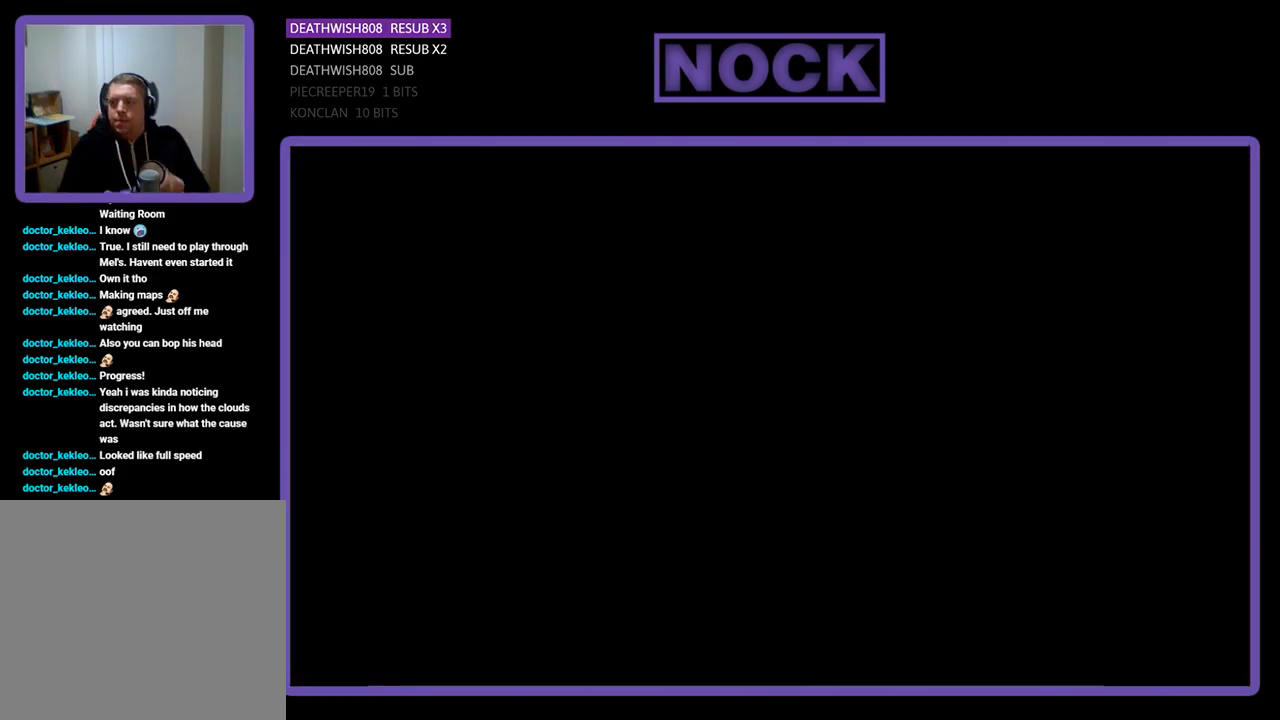
{"buttons": ["R2"], "events": [[433, "R2", "down"]]}
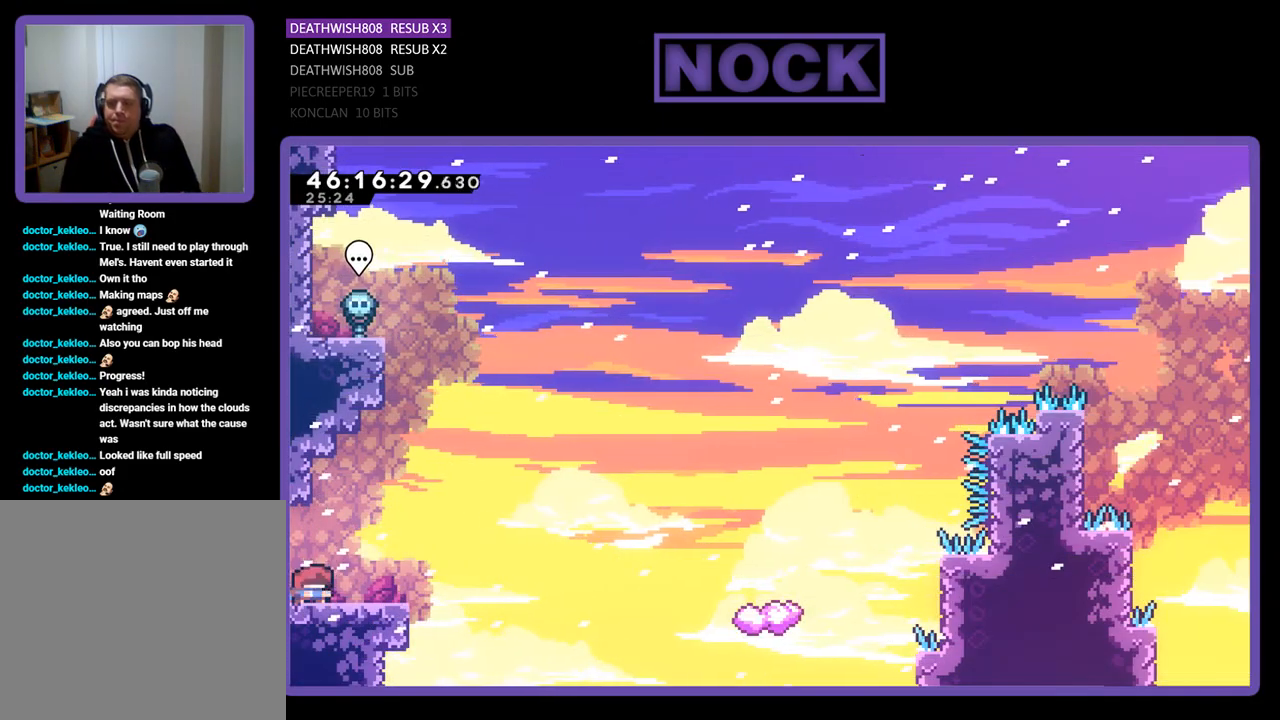
{"buttons": ["CROSS", "R2", "DPAD_UP", "DPAD_RIGHT"], "events": [[100, "DPAD_RIGHT", "down"], [333, "CROSS", "down"], [500, "DPAD_UP", "down"]]}
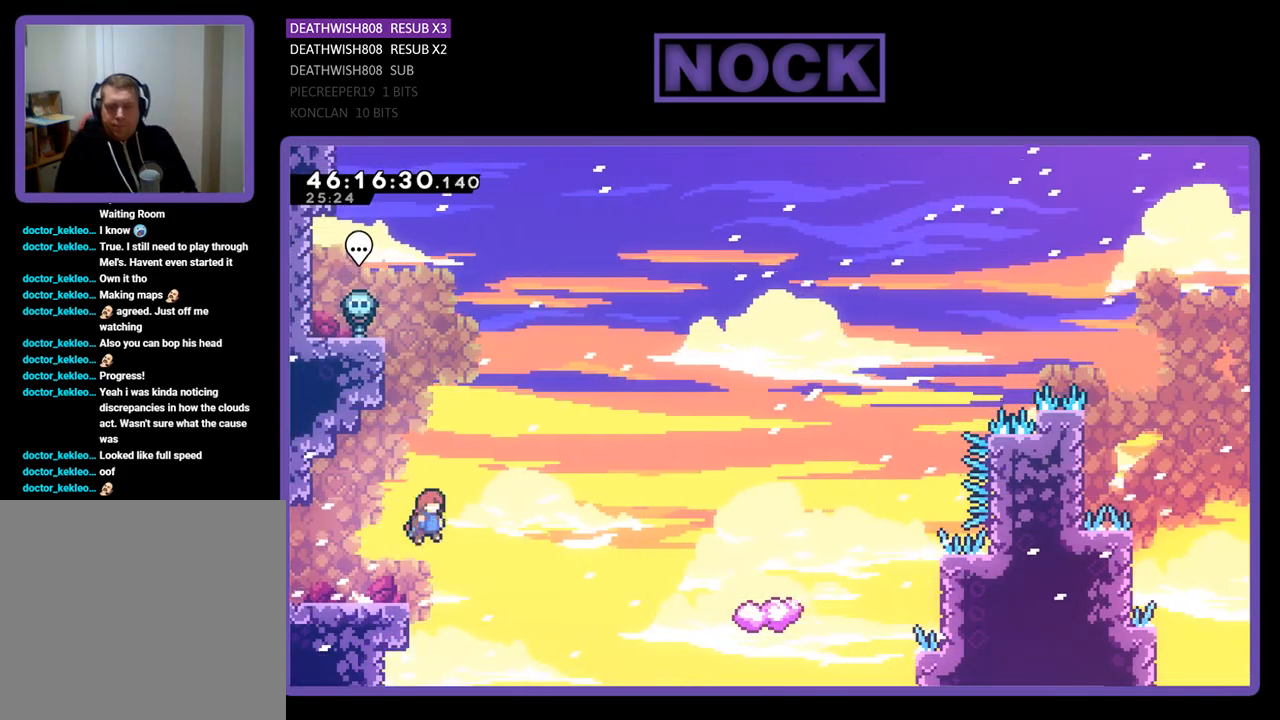
{"buttons": ["CIRCLE", "R2", "DPAD_UP", "DPAD_RIGHT"], "events": [[33, "CROSS", "up"], [433, "CIRCLE", "down"]]}
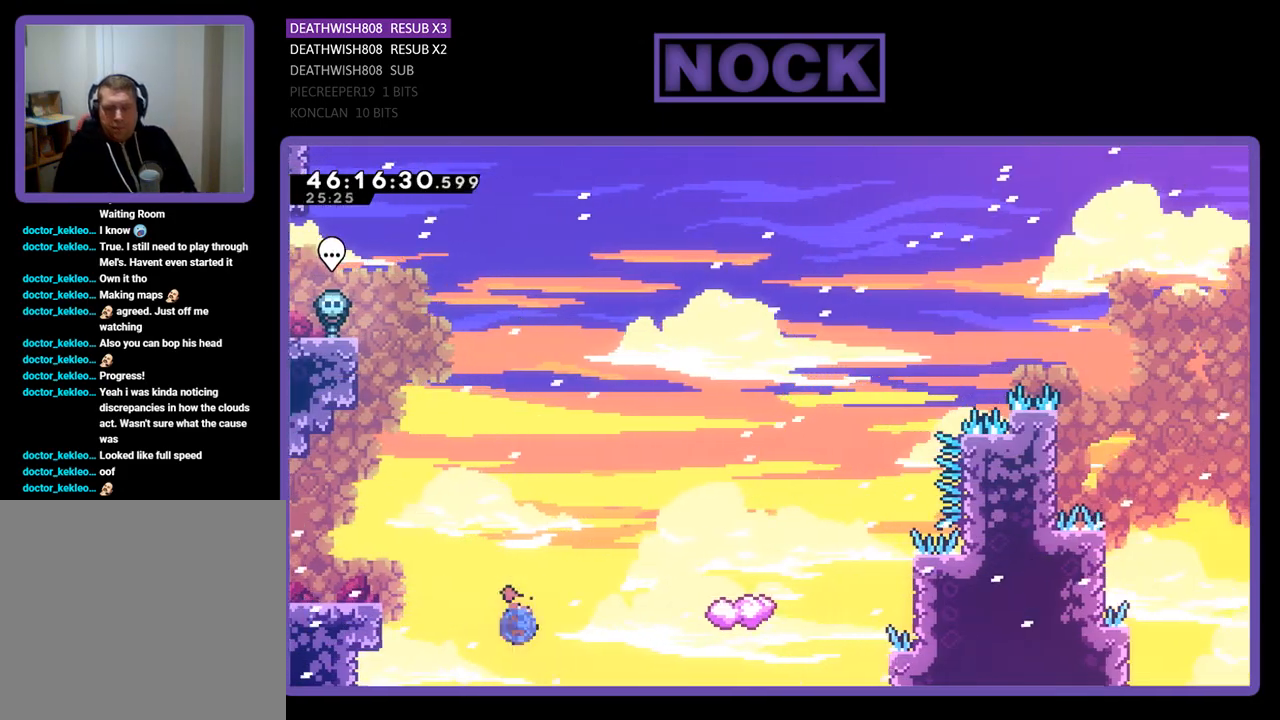
{"buttons": ["R2"], "events": [[167, "CIRCLE", "up"], [400, "DPAD_RIGHT", "up"], [433, "DPAD_UP", "up"]]}
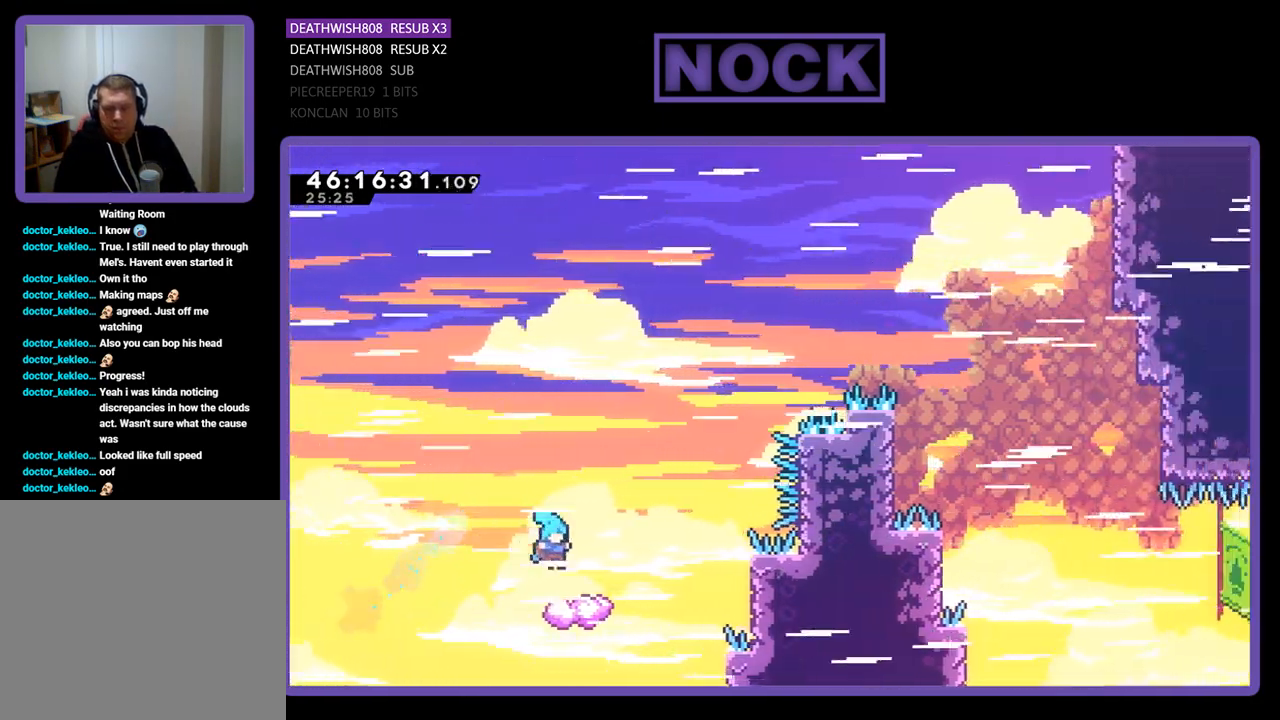
{"buttons": ["CROSS", "R2", "DPAD_UP", "DPAD_RIGHT"], "events": [[67, "DPAD_LEFT", "down"], [167, "DPAD_UP", "down"], [400, "DPAD_LEFT", "up"], [433, "CROSS", "down"], [433, "DPAD_RIGHT", "down"]]}
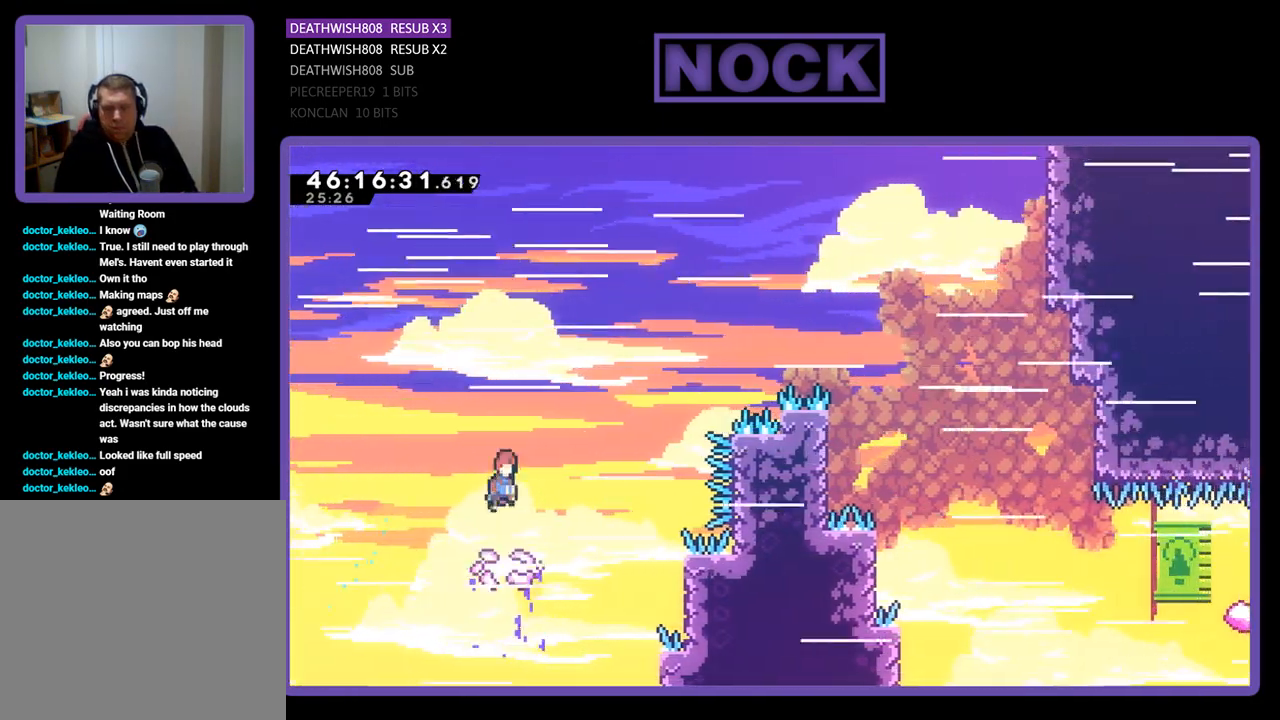
{"buttons": ["CROSS", "R2", "DPAD_UP", "DPAD_RIGHT"], "events": []}